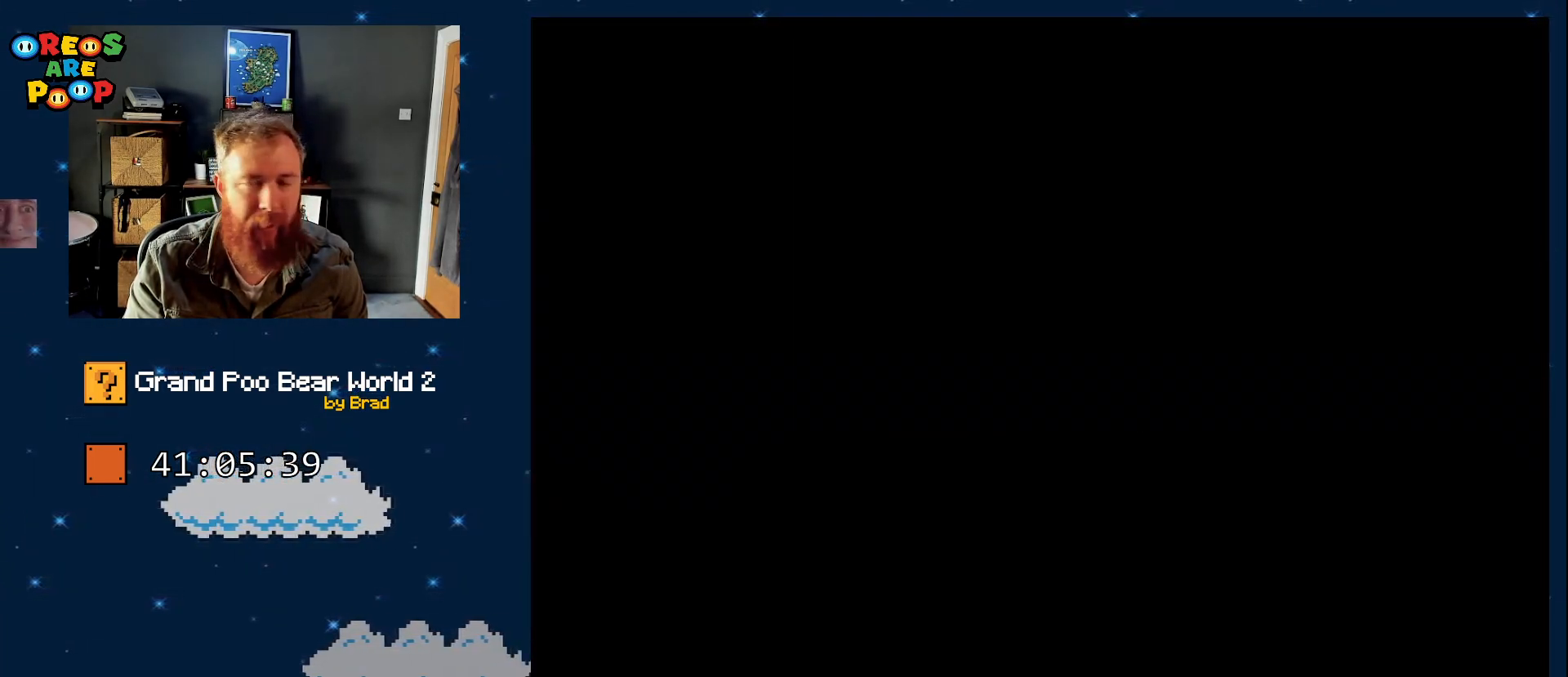
Gameplay with a controller (Nintendo layout); each line is a JSON object with the inputs held at the frame after it. "events" lists button and stick changes between this image and that frame as [ms after this image, input, new state], when the widget could be followed in between. Not read: L1 L3 R1 R3 START.
{"buttons": ["Y"], "events": []}
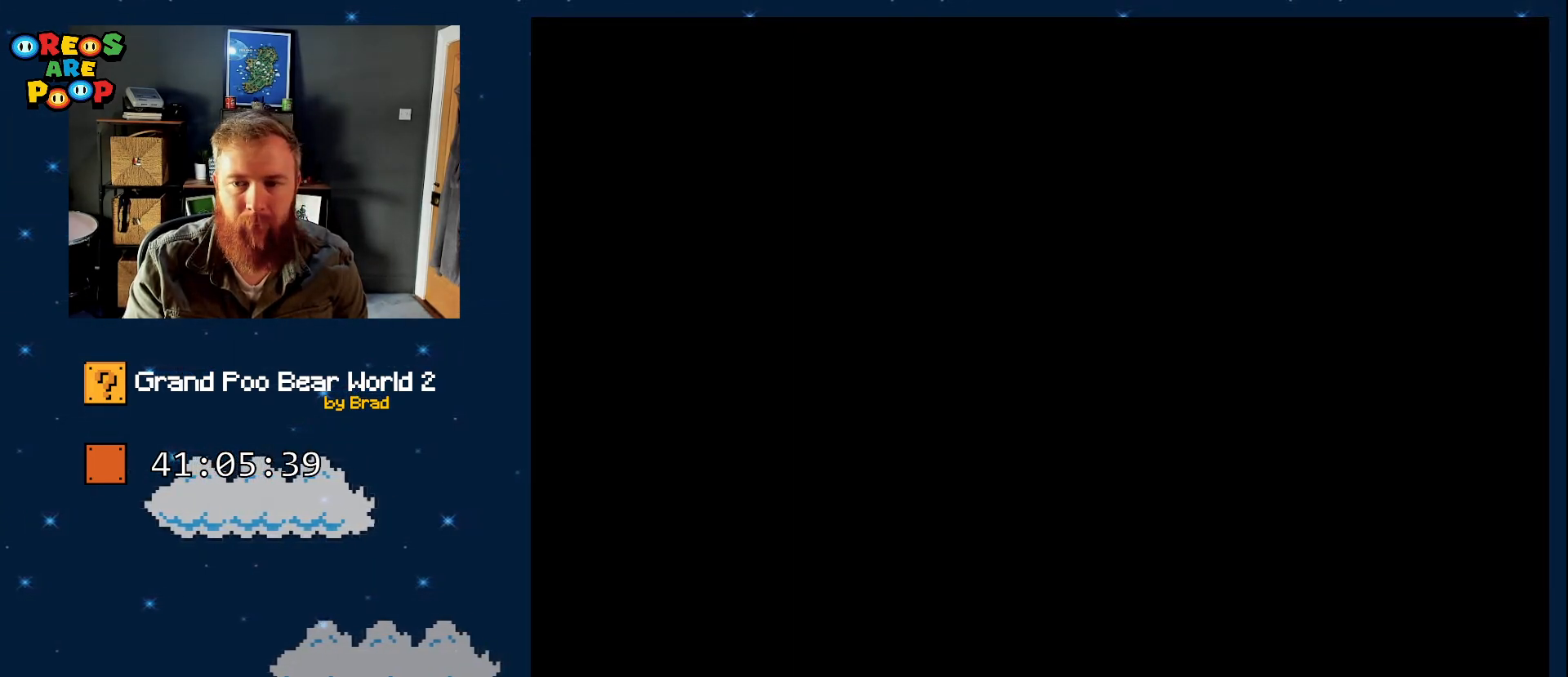
{"buttons": ["Y"], "events": []}
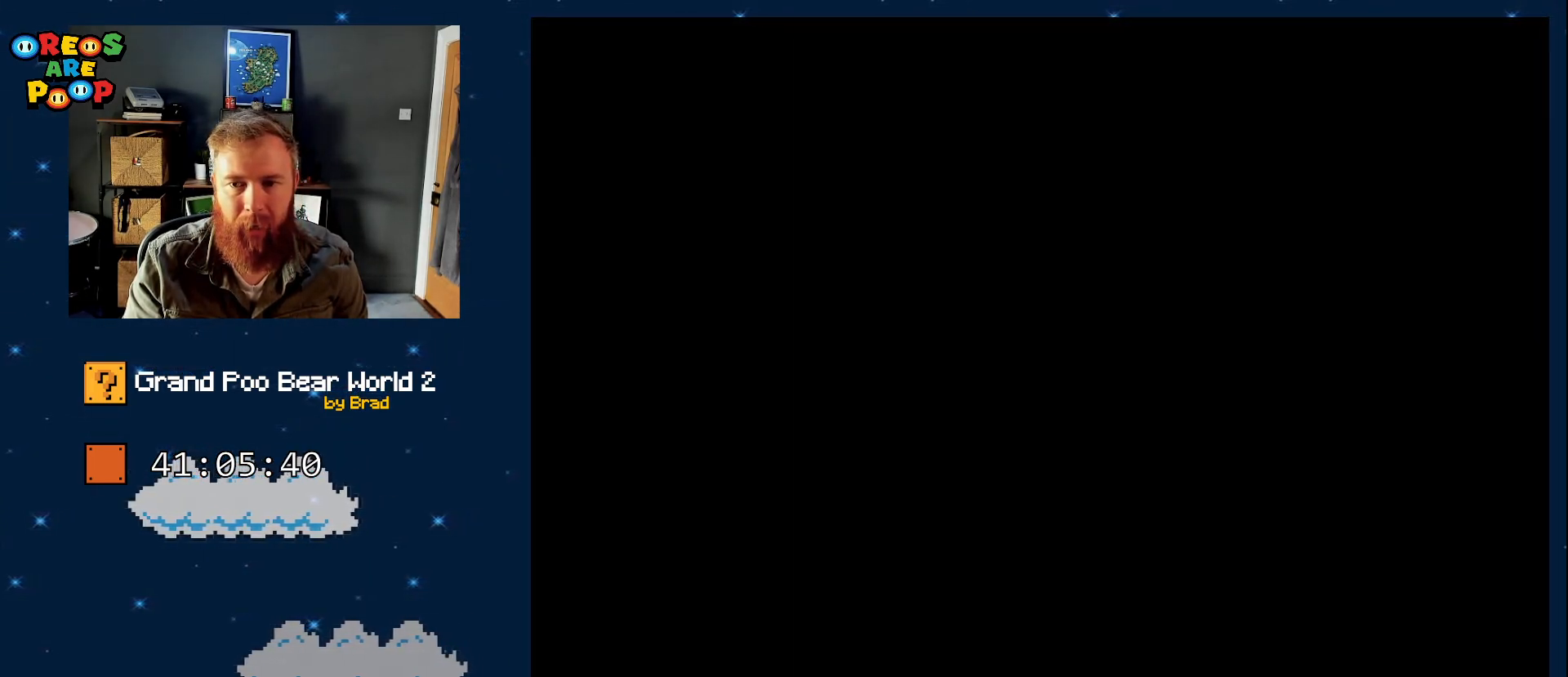
{"buttons": ["Y"], "events": []}
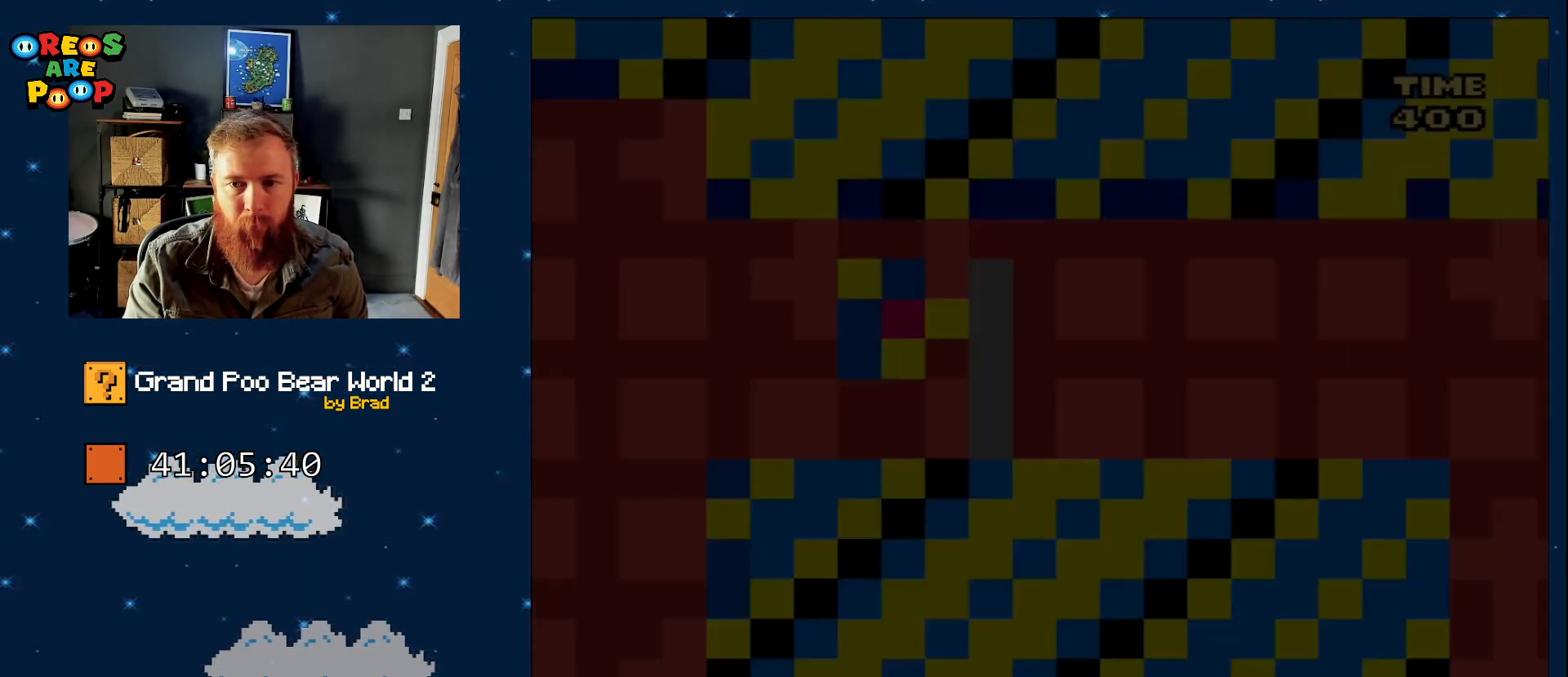
{"buttons": ["Y", "DPAD_RIGHT"], "events": [[467, "DPAD_RIGHT", "down"]]}
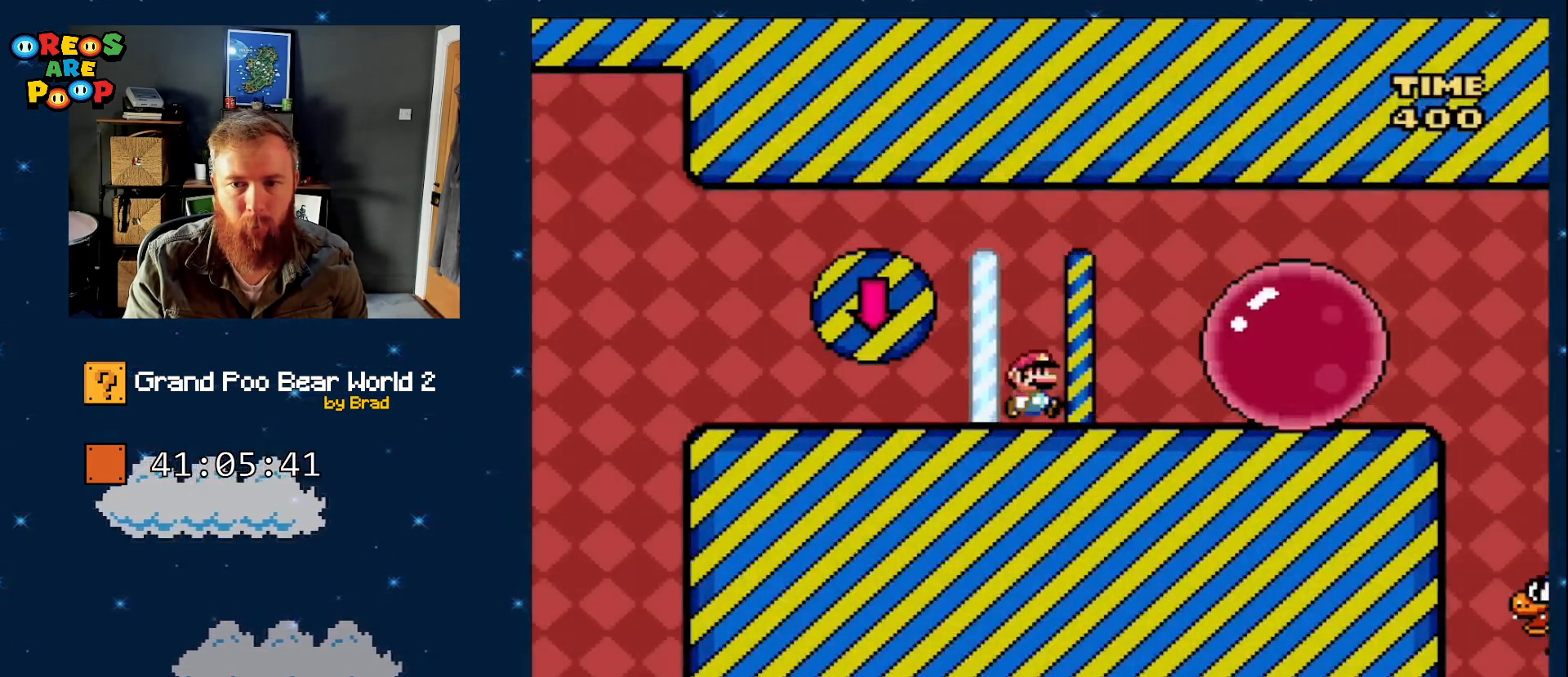
{"buttons": ["B", "Y", "DPAD_RIGHT"], "events": [[17, "B", "down"]]}
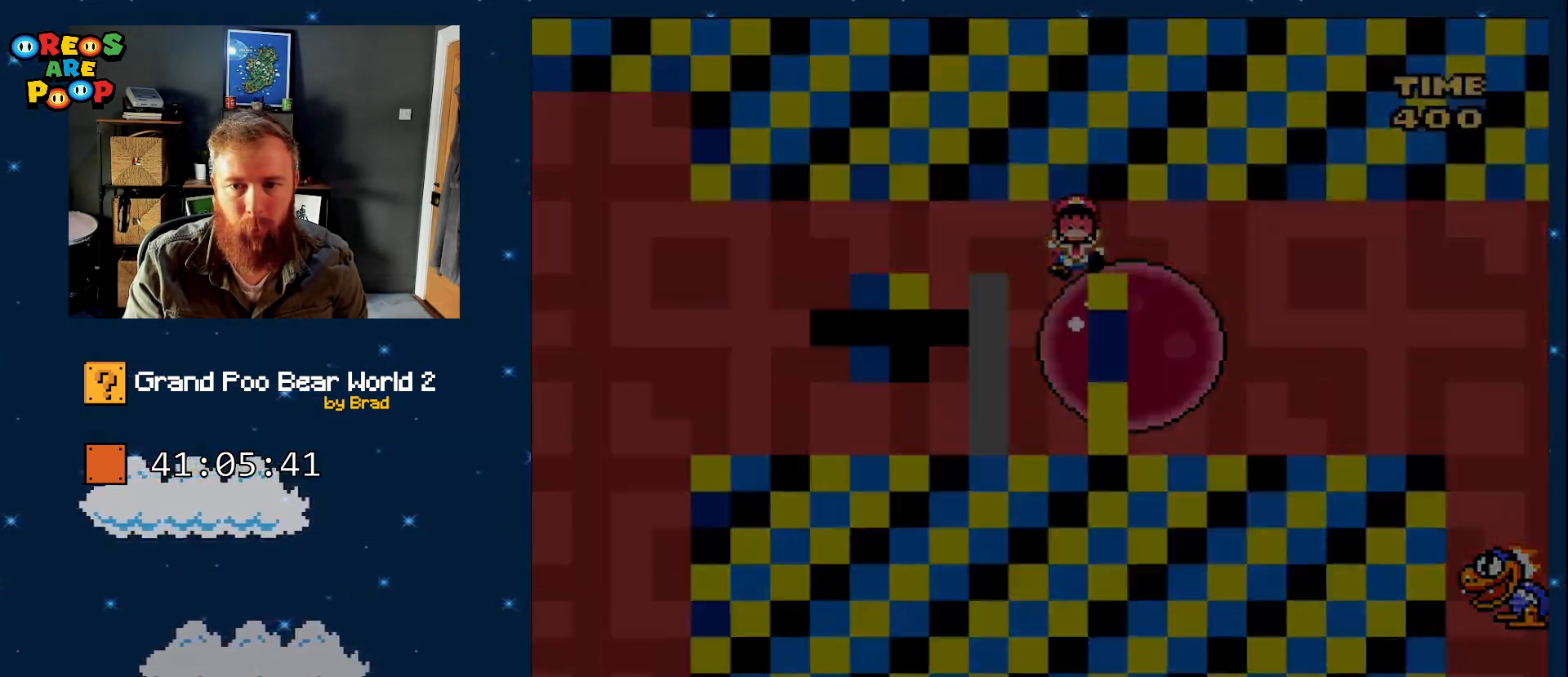
{"buttons": ["A"], "events": [[133, "DPAD_RIGHT", "up"], [183, "B", "up"], [317, "Y", "up"], [400, "A", "down"]]}
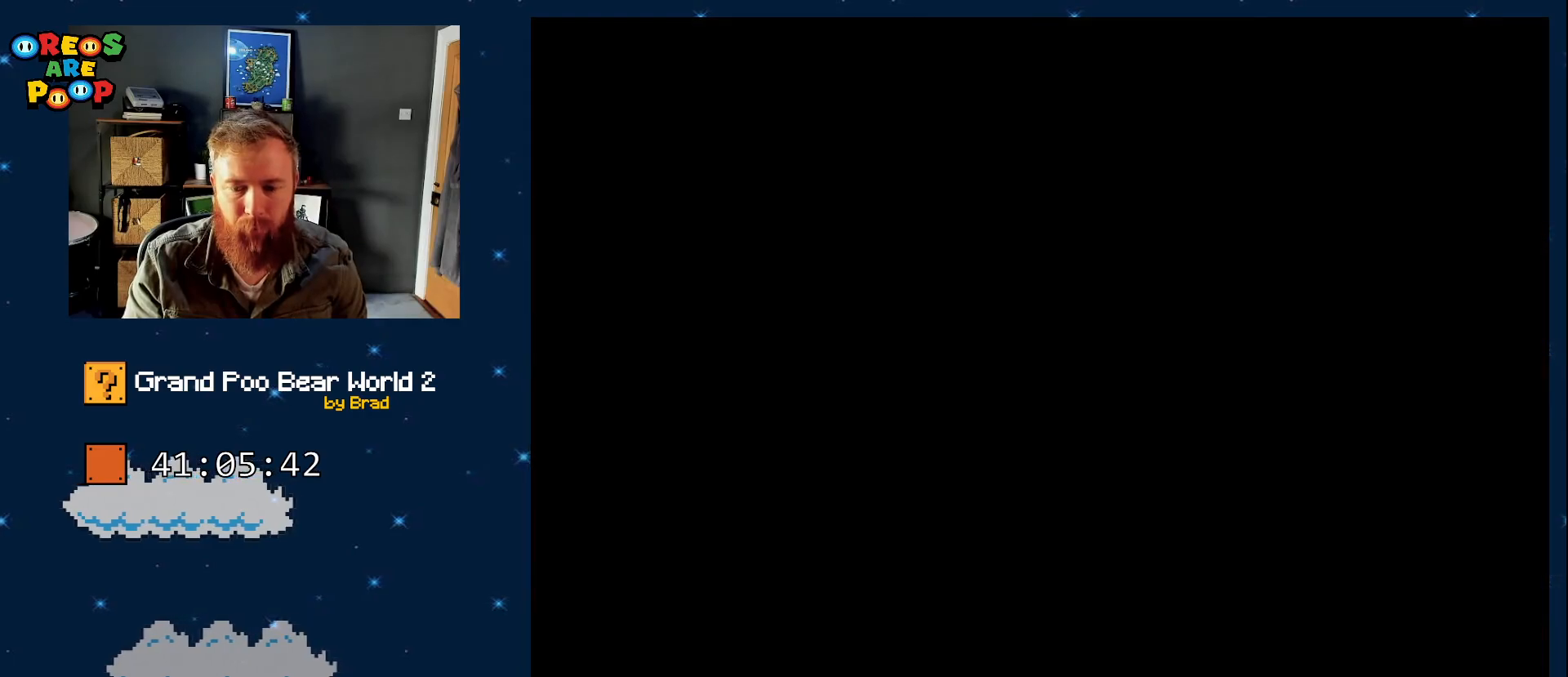
{"buttons": ["B", "Y"], "events": [[33, "A", "up"], [300, "B", "down"], [300, "Y", "down"]]}
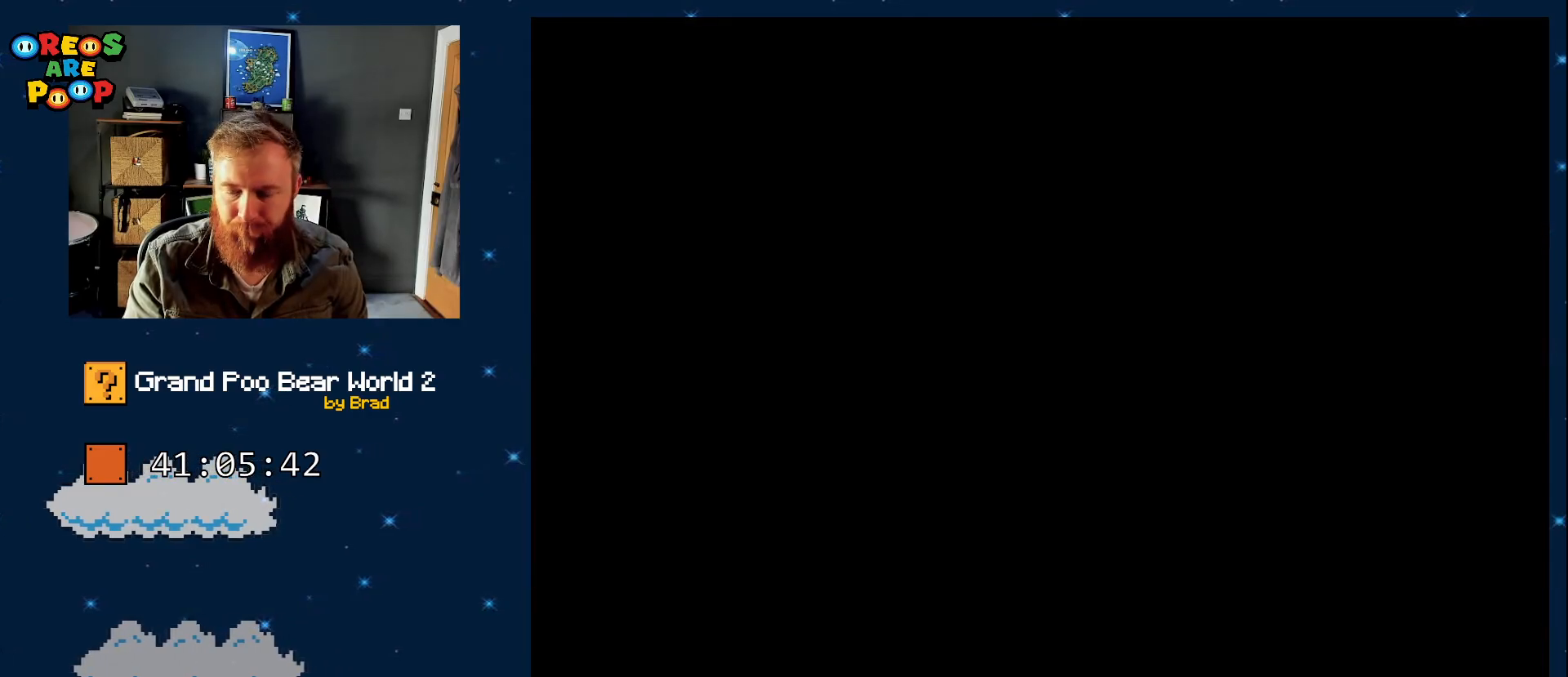
{"buttons": ["Y"], "events": [[433, "B", "up"]]}
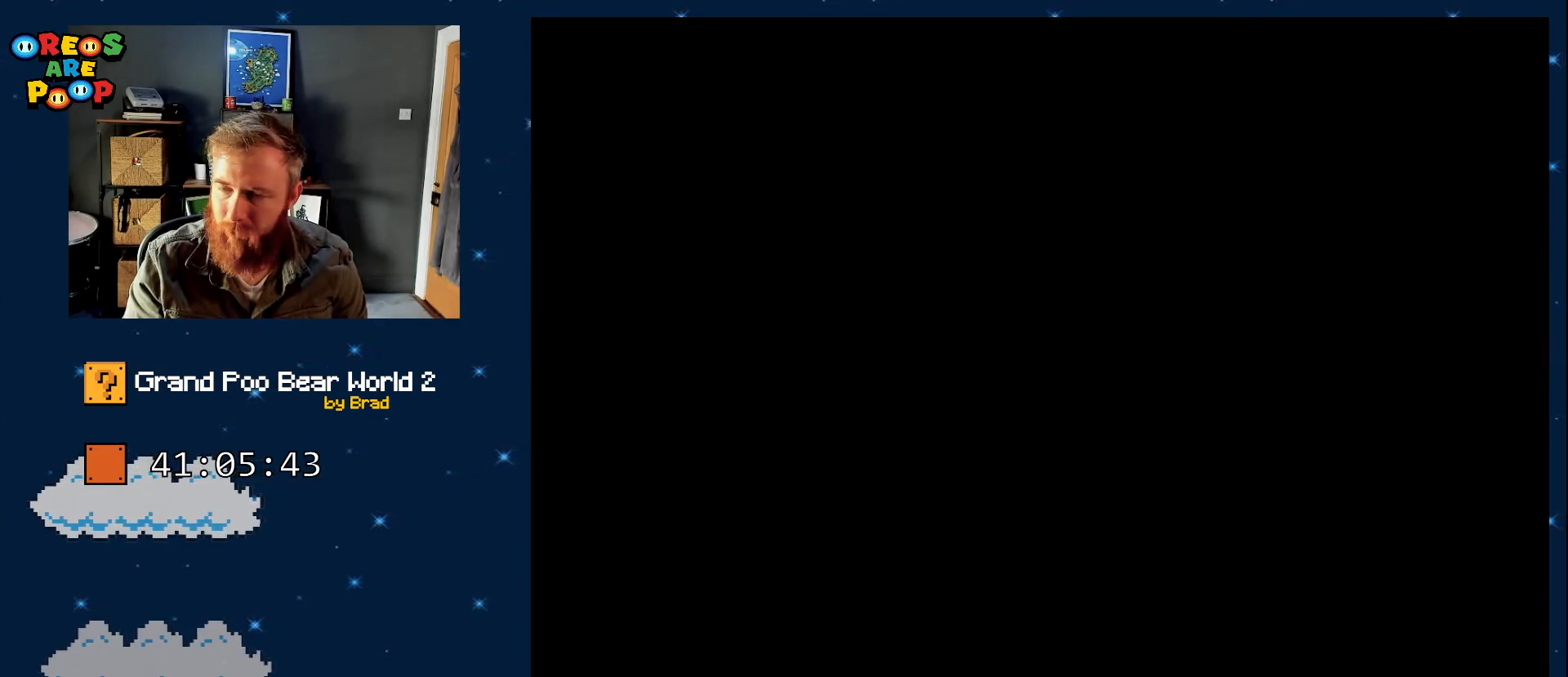
{"buttons": ["B", "Y"], "events": [[117, "B", "down"]]}
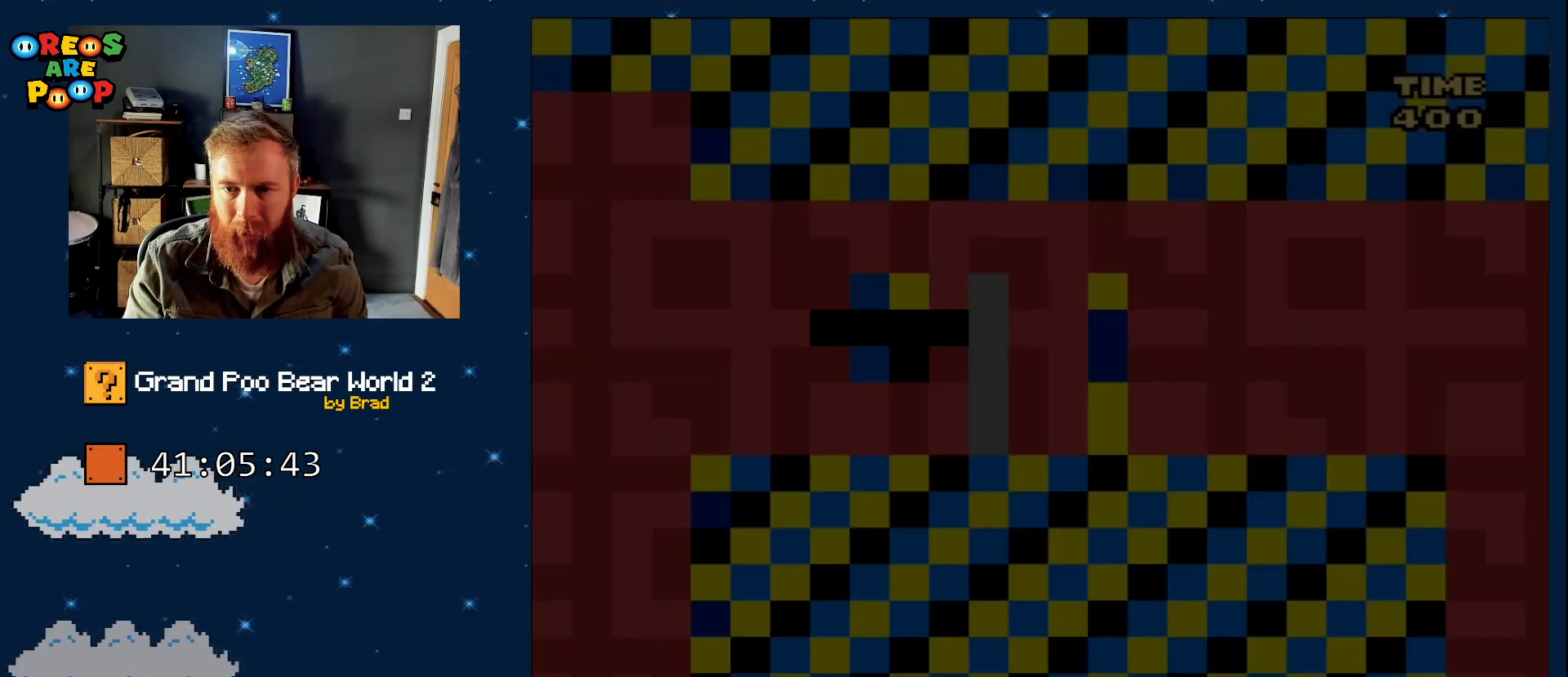
{"buttons": ["B", "Y", "DPAD_RIGHT"], "events": [[33, "B", "up"], [350, "DPAD_RIGHT", "down"], [400, "B", "down"]]}
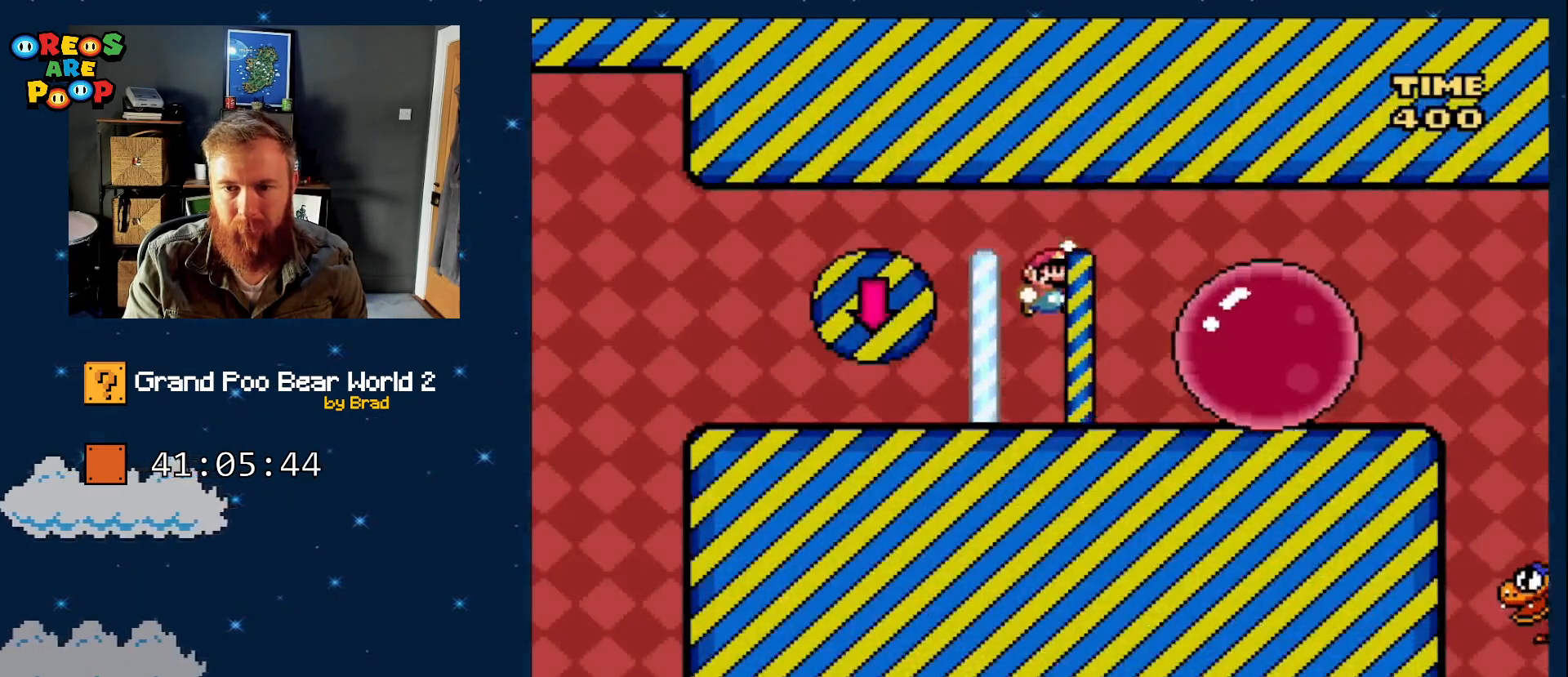
{"buttons": ["B", "Y", "DPAD_RIGHT"], "events": []}
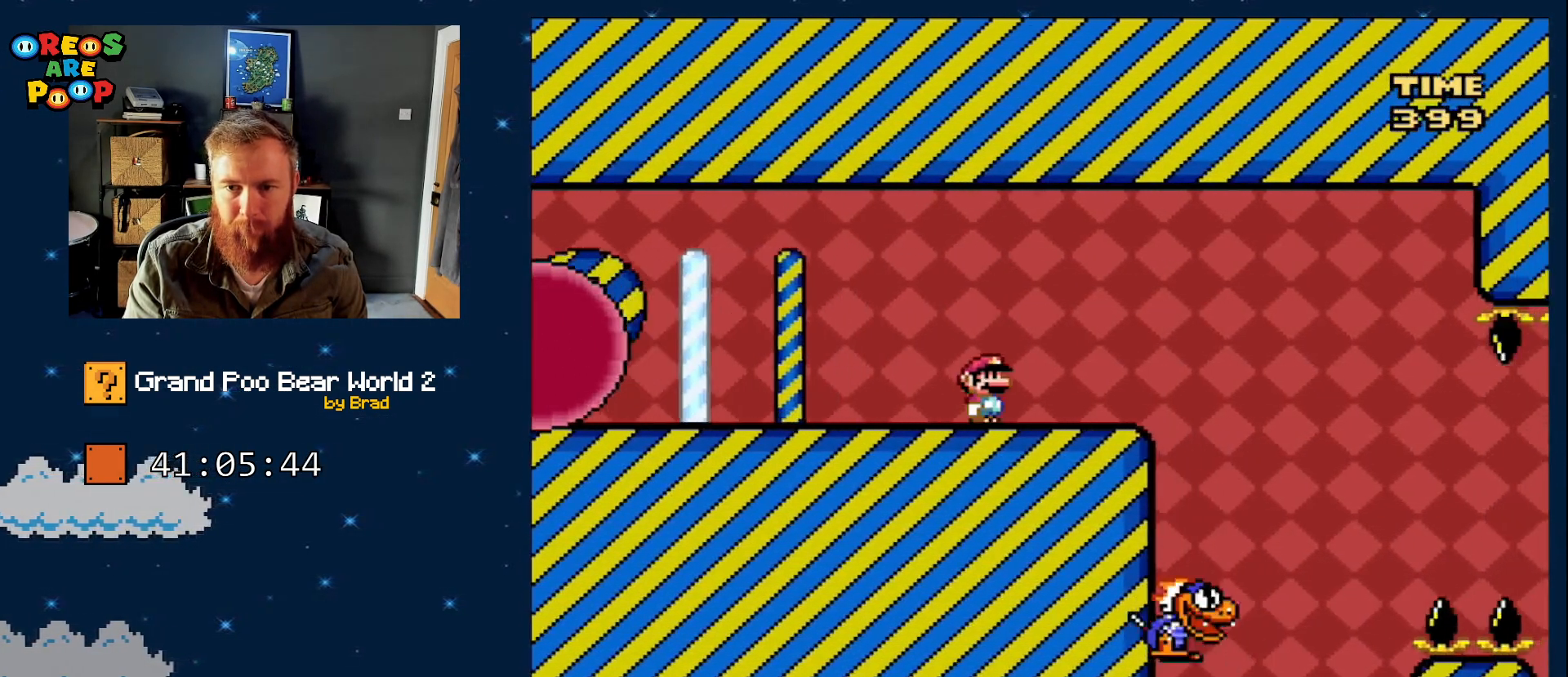
{"buttons": ["Y", "DPAD_LEFT"], "events": [[333, "DPAD_RIGHT", "up"], [467, "B", "up"], [500, "DPAD_LEFT", "down"]]}
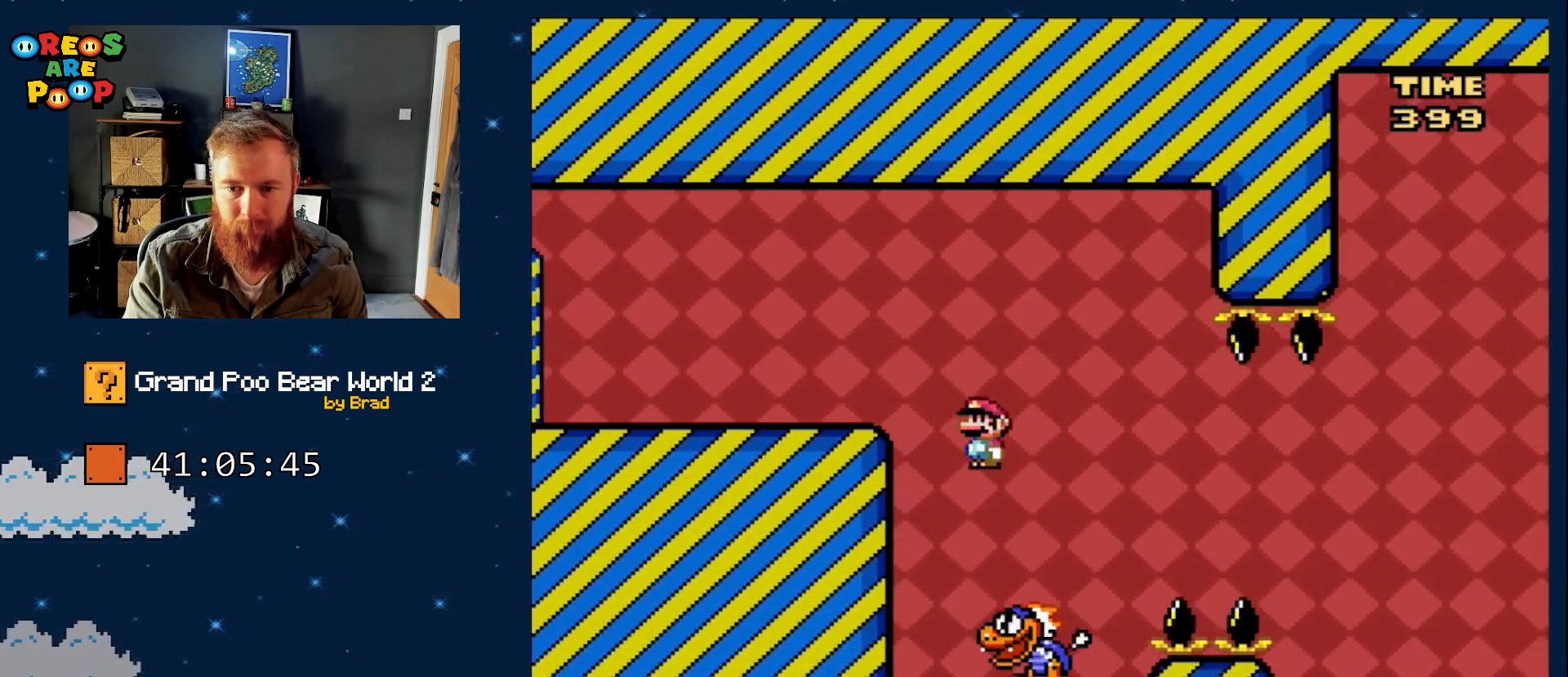
{"buttons": ["DPAD_RIGHT"], "events": [[17, "B", "down"], [150, "DPAD_LEFT", "up"], [233, "B", "up"], [417, "Y", "up"], [500, "DPAD_RIGHT", "down"]]}
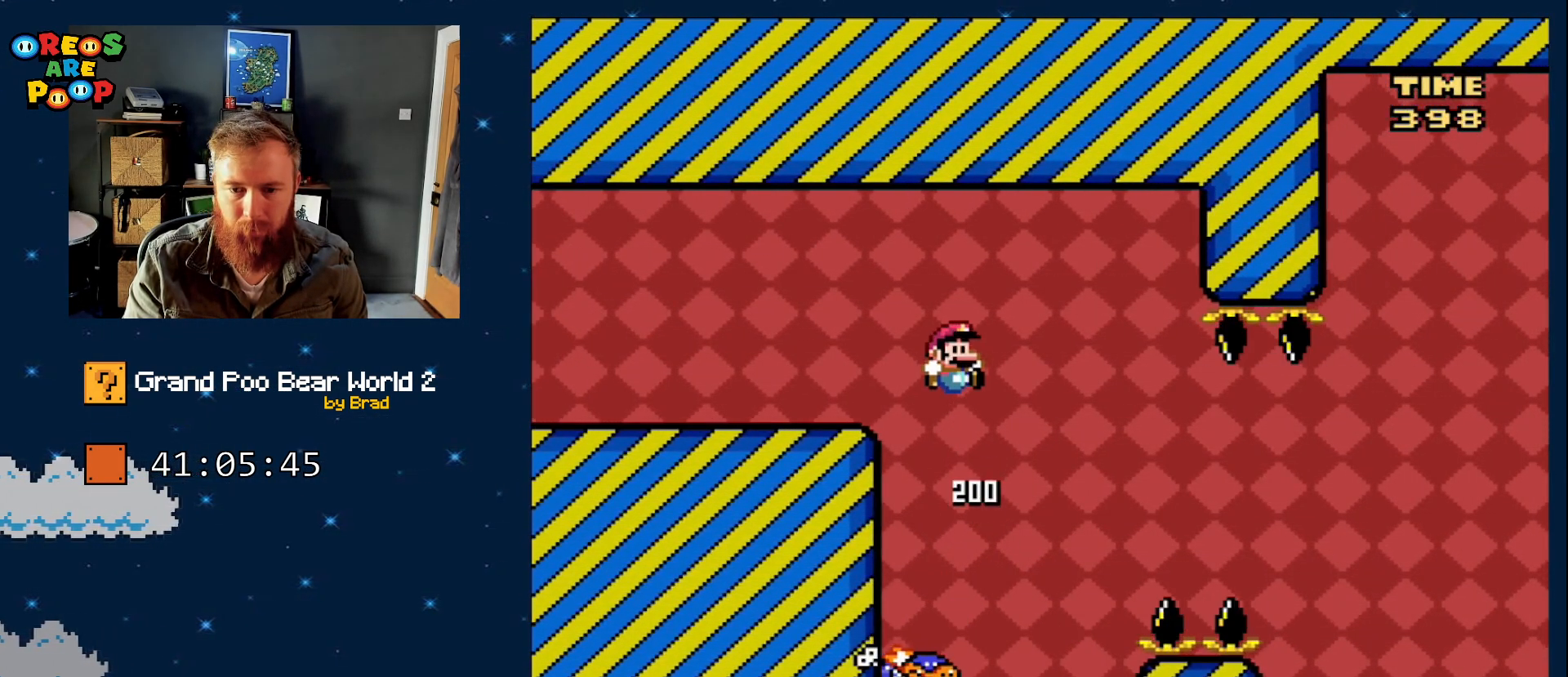
{"buttons": [], "events": [[100, "DPAD_RIGHT", "up"]]}
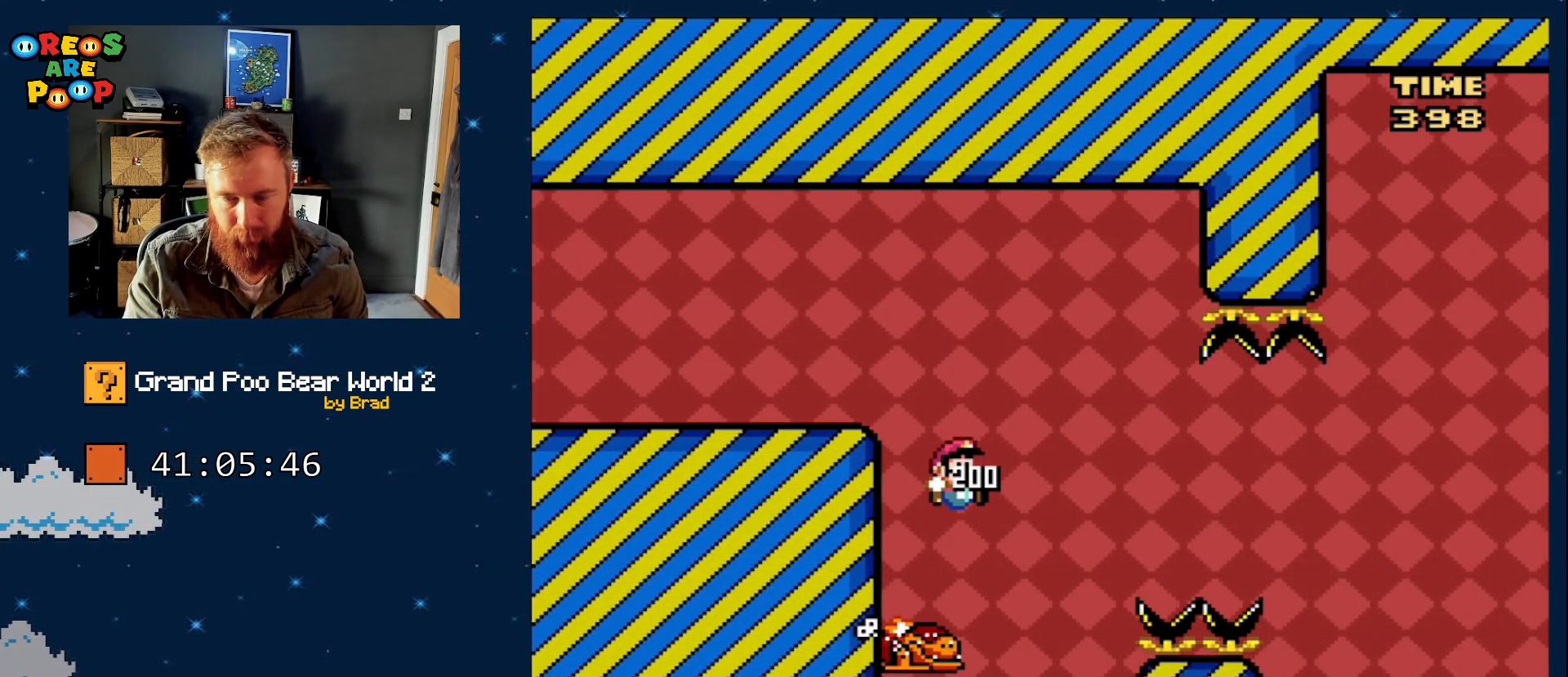
{"buttons": [], "events": []}